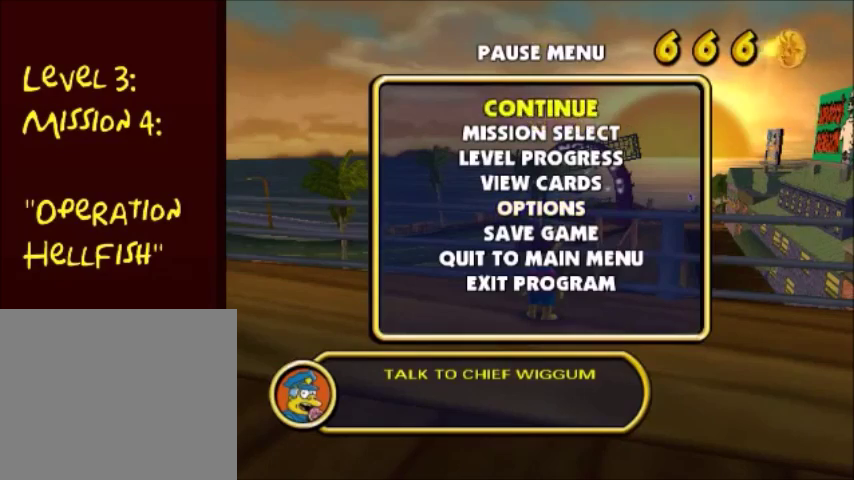
Gameplay with a controller (PlayStation layout); each line is a JSON object with the inputs held at the frame after it. "events" lists button and stick changes between this image and that frame as [ms after this image, input, new state], when the widget could be followed in between. Not read: L3 R3.
{"buttons": ["CROSS"], "left_stick": "center", "right_stick": "center", "events": [[434, "CROSS", "down"]]}
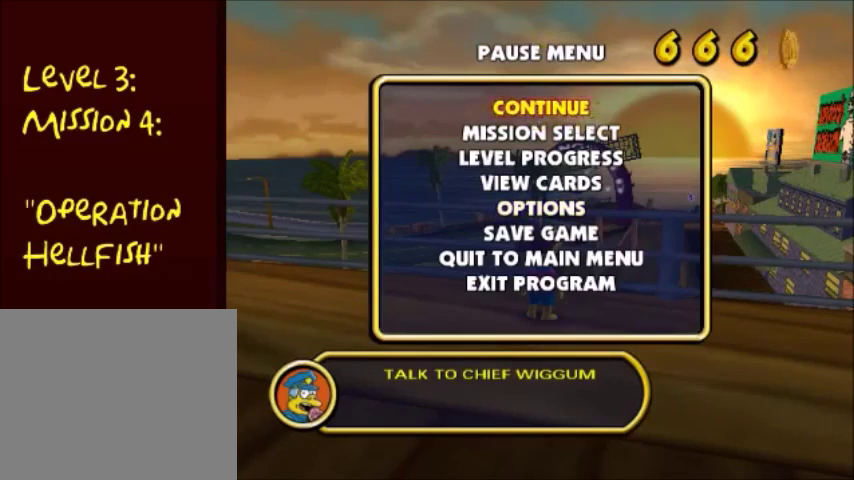
{"buttons": [], "left_stick": "left", "right_stick": "right", "events": [[100, "CROSS", "up"], [166, "left_stick", "left"], [300, "right_stick", "right"]]}
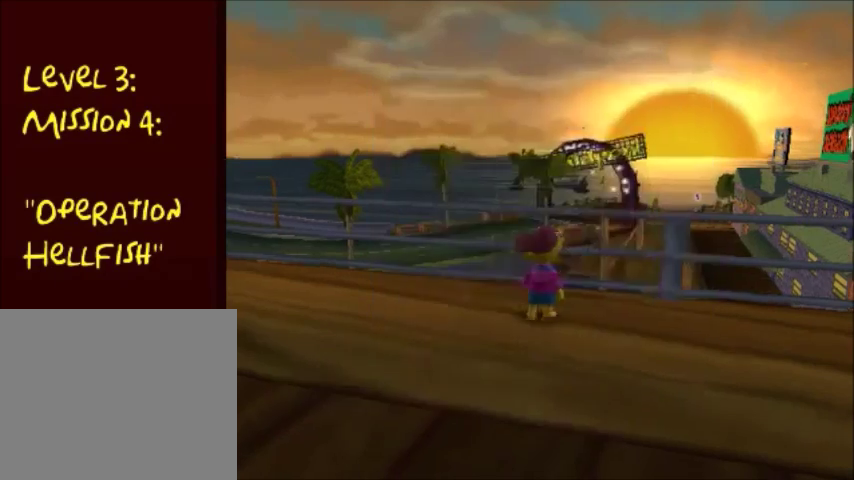
{"buttons": ["CIRCLE"], "left_stick": "up-left", "right_stick": "center", "events": [[33, "left_stick", "up-left"], [434, "right_stick", "center"], [501, "CIRCLE", "down"]]}
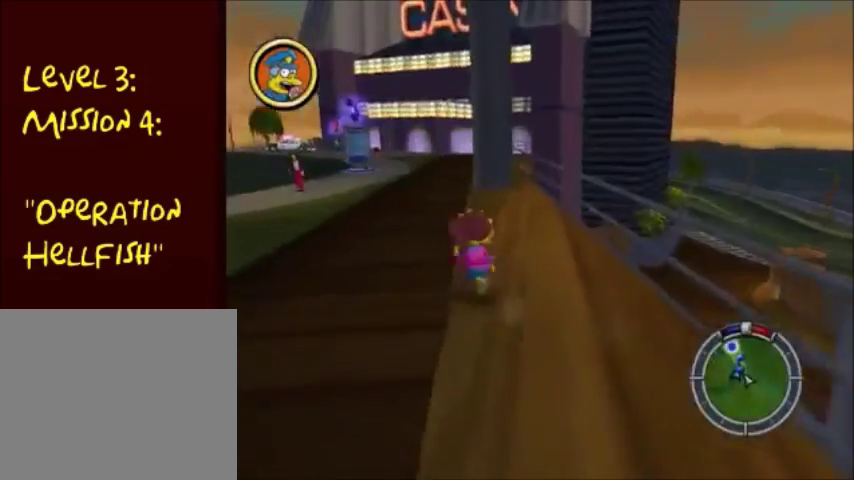
{"buttons": ["CIRCLE"], "left_stick": "up-left", "right_stick": "center", "events": [[66, "left_stick", "up"], [333, "left_stick", "up-left"]]}
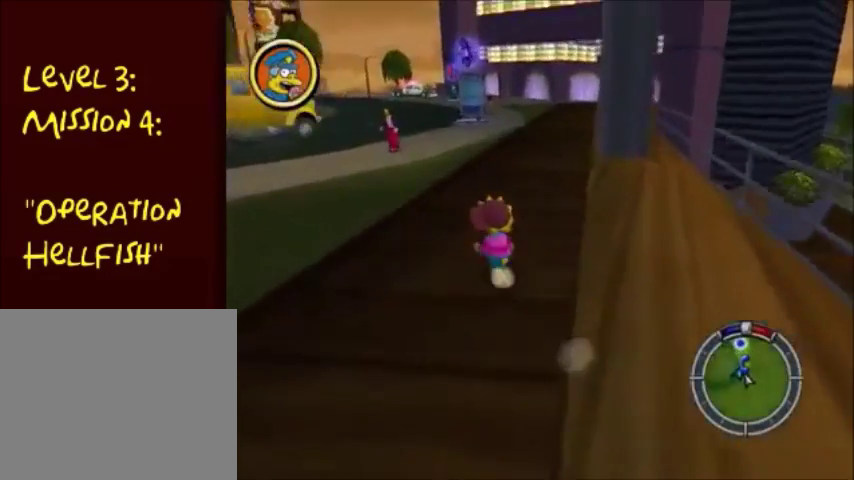
{"buttons": ["CIRCLE"], "left_stick": "up", "right_stick": "center", "events": [[400, "left_stick", "up"]]}
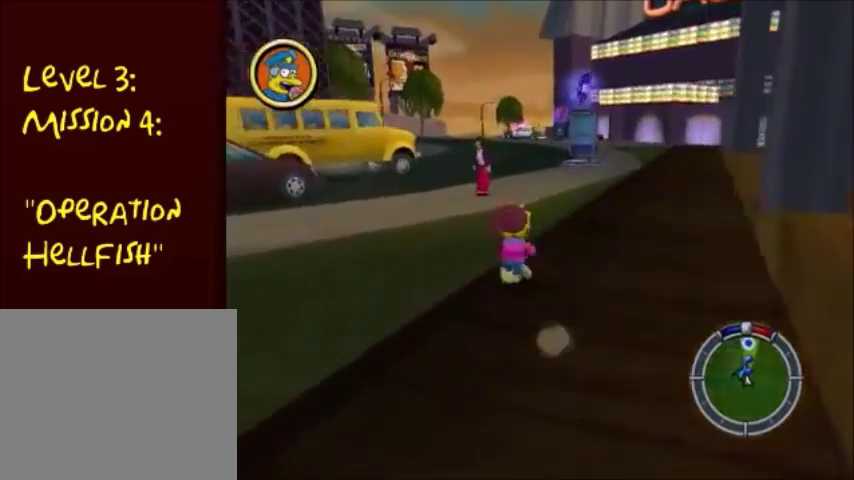
{"buttons": ["CIRCLE"], "left_stick": "up", "right_stick": "center", "events": []}
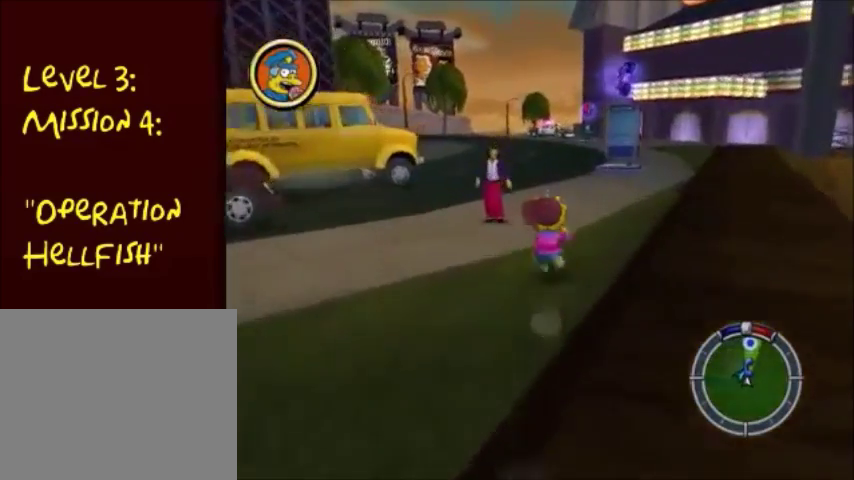
{"buttons": ["CIRCLE"], "left_stick": "up", "right_stick": "center", "events": []}
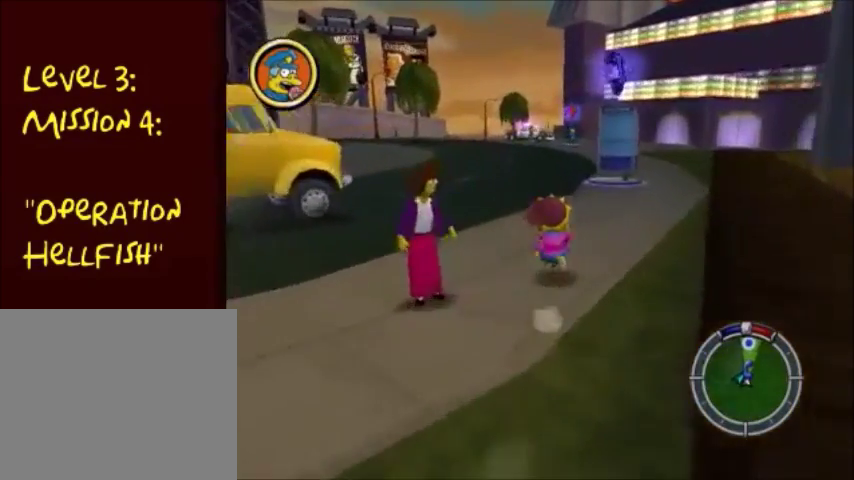
{"buttons": ["CIRCLE"], "left_stick": "up", "right_stick": "center", "events": []}
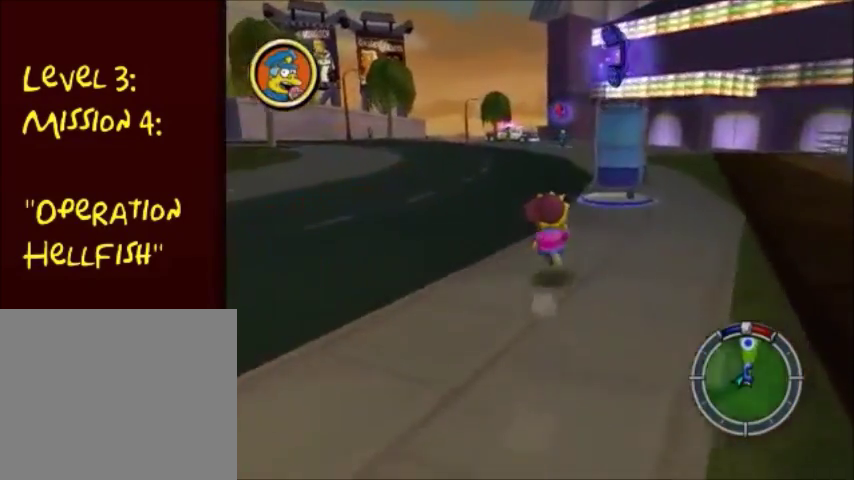
{"buttons": ["CIRCLE"], "left_stick": "up", "right_stick": "center", "events": []}
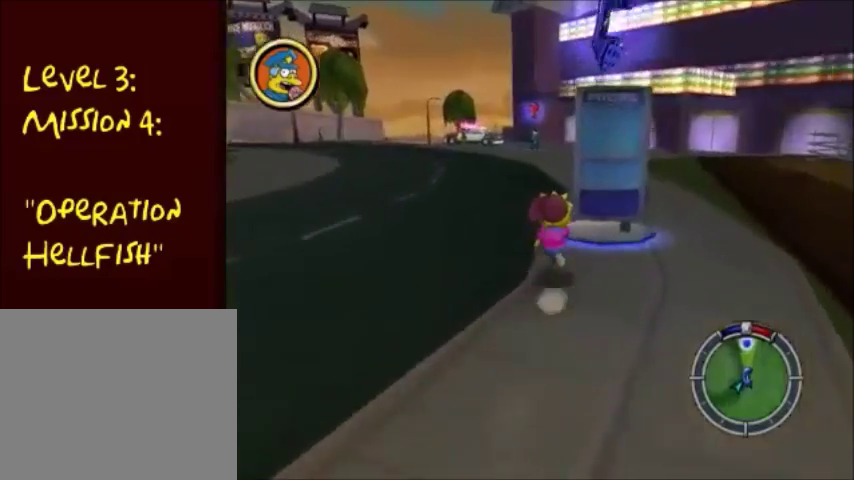
{"buttons": [], "left_stick": "center", "right_stick": "center", "events": [[333, "TRIANGLE", "down"], [400, "CIRCLE", "up"], [400, "TRIANGLE", "up"], [400, "left_stick", "center"]]}
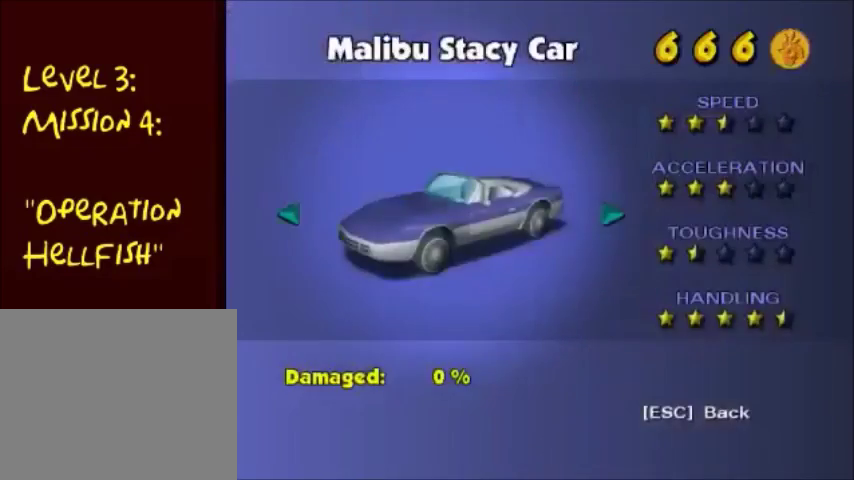
{"buttons": [], "left_stick": "center", "right_stick": "center", "events": [[67, "CROSS", "down"], [134, "CROSS", "up"], [200, "CROSS", "down"], [267, "CROSS", "up"], [300, "CROSS", "down"], [367, "CROSS", "up"], [400, "CROSS", "down"], [467, "CROSS", "up"]]}
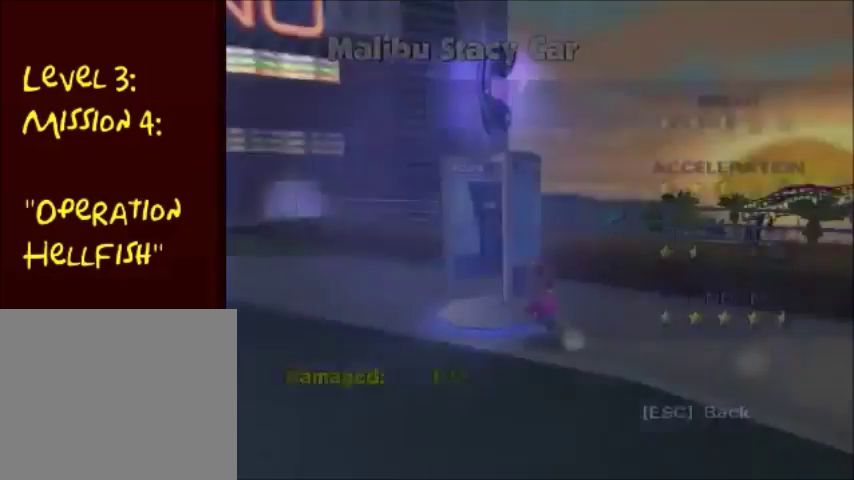
{"buttons": [], "left_stick": "center", "right_stick": "center", "events": [[33, "CROSS", "down"], [100, "CROSS", "up"], [166, "CROSS", "down"], [233, "CROSS", "up"], [333, "CROSS", "down"], [400, "CROSS", "up"]]}
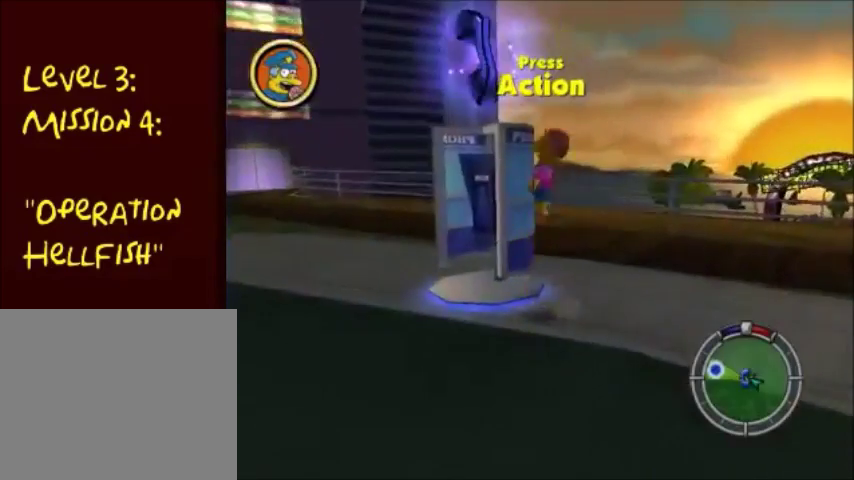
{"buttons": [], "left_stick": "up-left", "right_stick": "center", "events": [[33, "left_stick", "down-left"], [67, "CROSS", "down"], [134, "CROSS", "up"], [400, "left_stick", "up-left"], [400, "right_stick", "right"], [467, "right_stick", "center"]]}
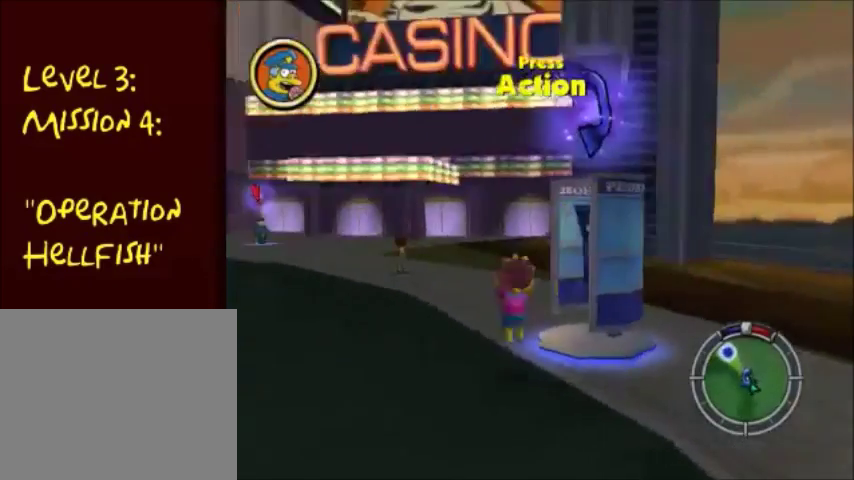
{"buttons": ["CIRCLE"], "left_stick": "up-left", "right_stick": "center", "events": [[100, "CIRCLE", "down"]]}
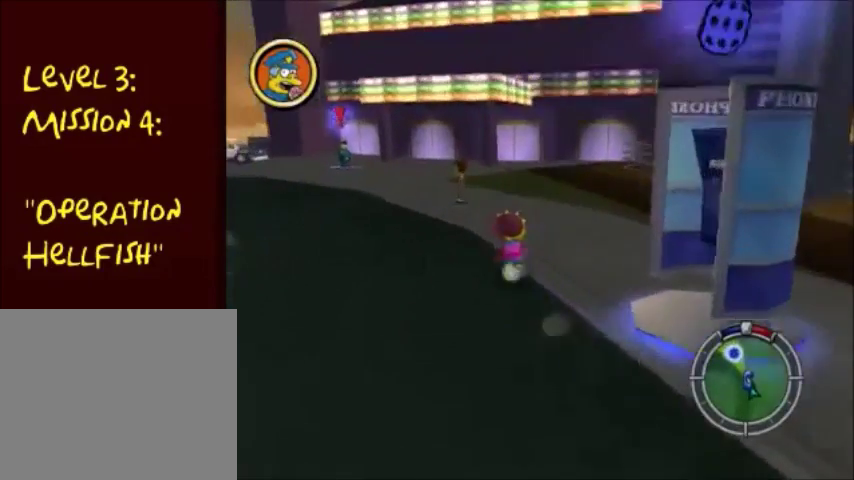
{"buttons": ["CIRCLE"], "left_stick": "up-left", "right_stick": "center", "events": []}
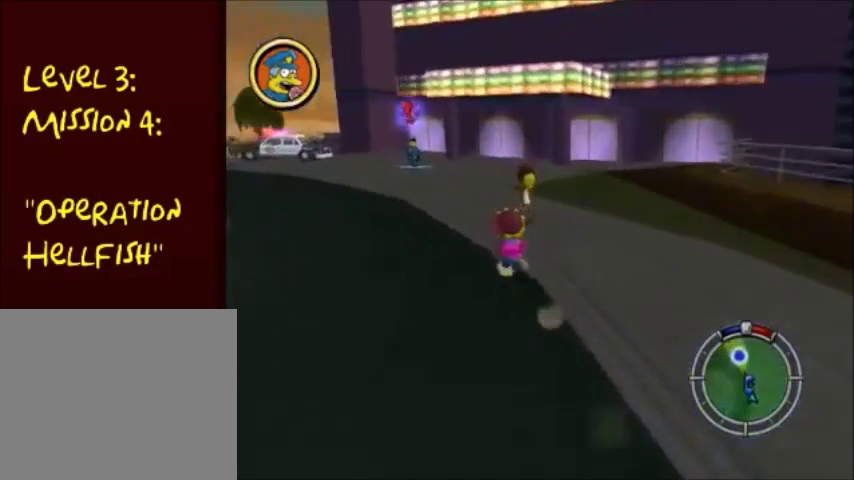
{"buttons": ["CIRCLE"], "left_stick": "up", "right_stick": "center", "events": [[467, "left_stick", "up"]]}
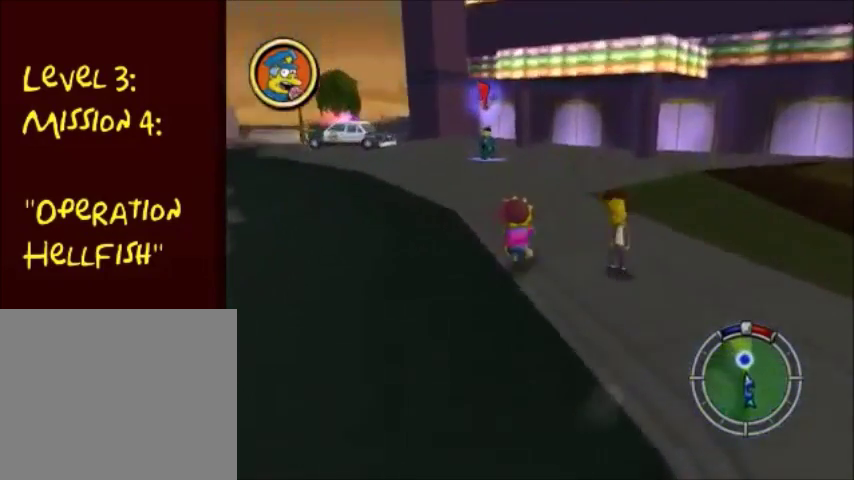
{"buttons": ["CIRCLE"], "left_stick": "up", "right_stick": "center", "events": []}
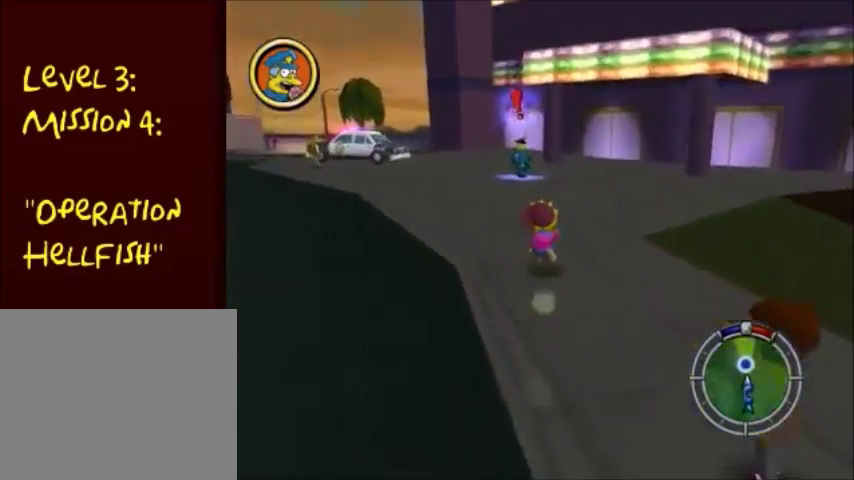
{"buttons": ["CIRCLE"], "left_stick": "up", "right_stick": "center", "events": []}
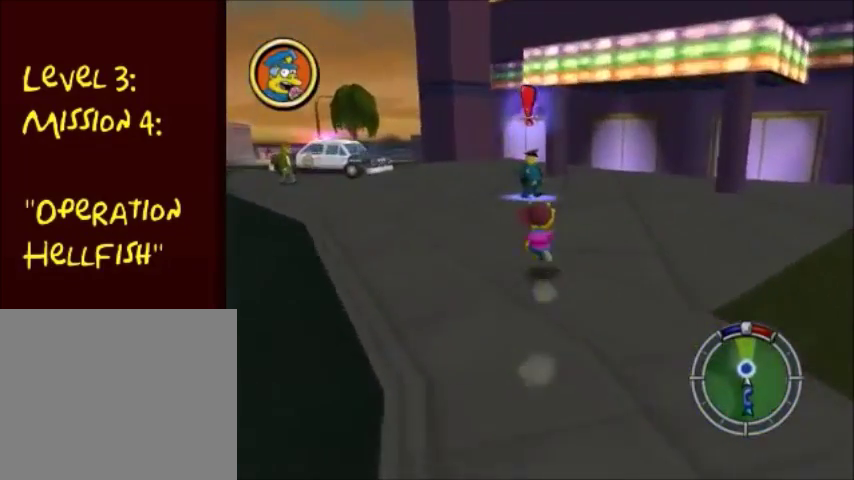
{"buttons": ["CIRCLE"], "left_stick": "up", "right_stick": "center", "events": []}
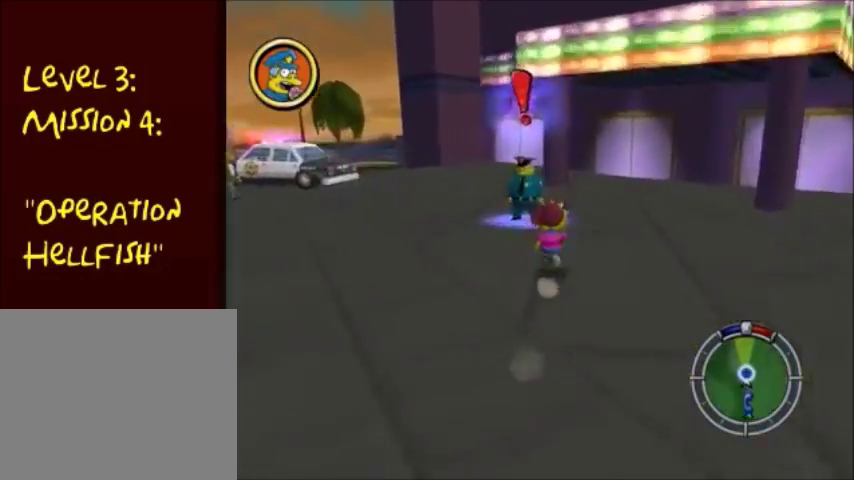
{"buttons": ["CIRCLE"], "left_stick": "up", "right_stick": "center", "events": [[200, "left_stick", "up-left"], [433, "left_stick", "up"]]}
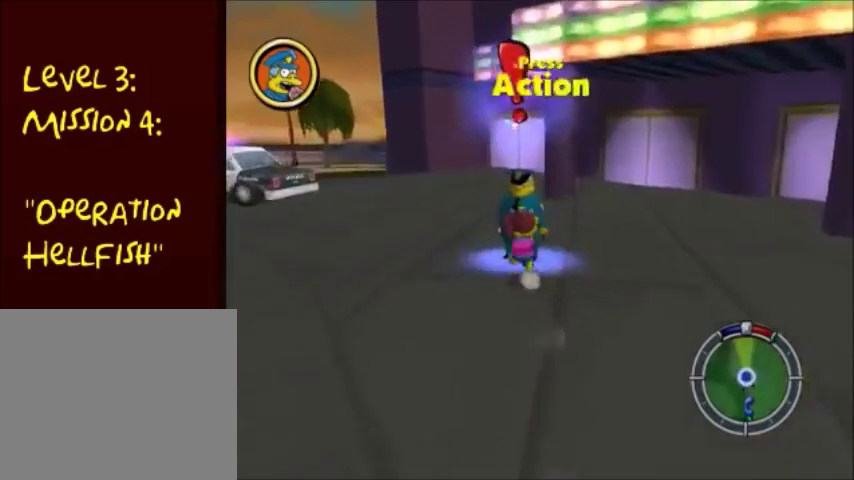
{"buttons": [], "left_stick": "center", "right_stick": "center", "events": [[167, "TRIANGLE", "down"], [167, "left_stick", "down"], [234, "CIRCLE", "up"], [267, "left_stick", "center"], [300, "TRIANGLE", "up"], [334, "CROSS", "down"], [400, "CROSS", "up"], [434, "CROSS", "down"], [501, "CROSS", "up"]]}
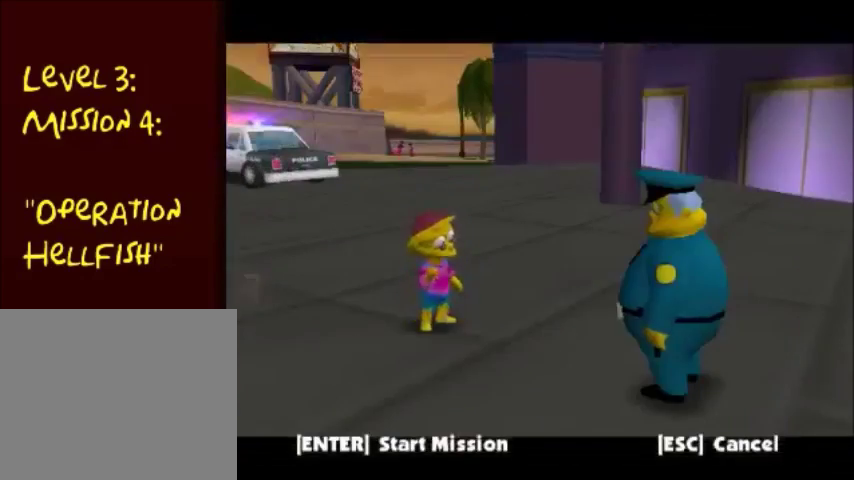
{"buttons": [], "left_stick": "center", "right_stick": "center", "events": [[66, "CROSS", "down"], [100, "CROSS", "up"], [166, "CROSS", "down"], [233, "CROSS", "up"], [367, "CROSS", "down"], [433, "CROSS", "up"]]}
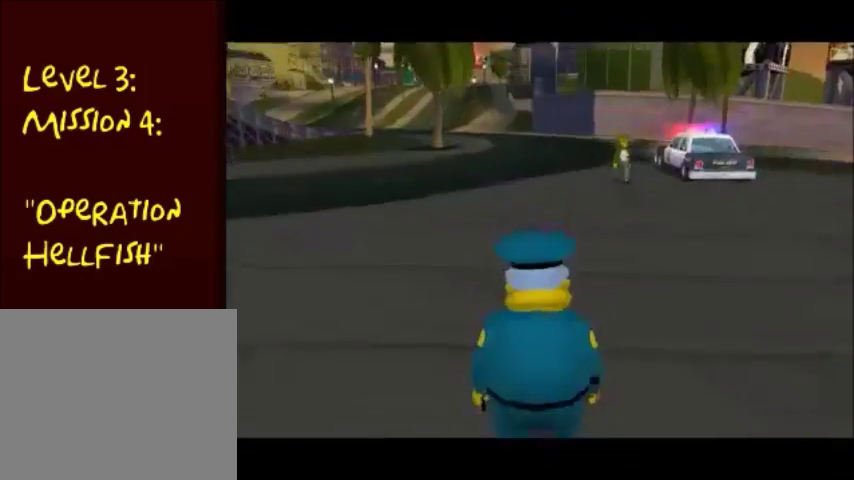
{"buttons": [], "left_stick": "center", "right_stick": "center", "events": []}
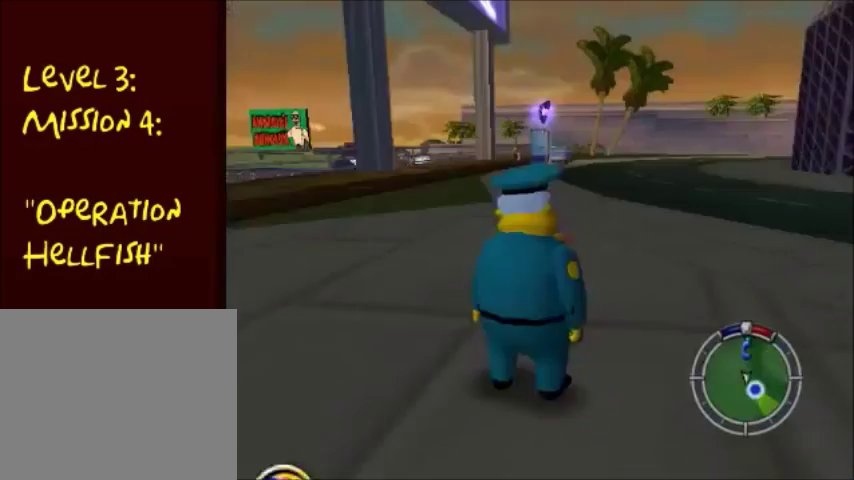
{"buttons": [], "left_stick": "center", "right_stick": "right", "events": [[133, "CROSS", "down"], [200, "CROSS", "up"], [500, "right_stick", "right"]]}
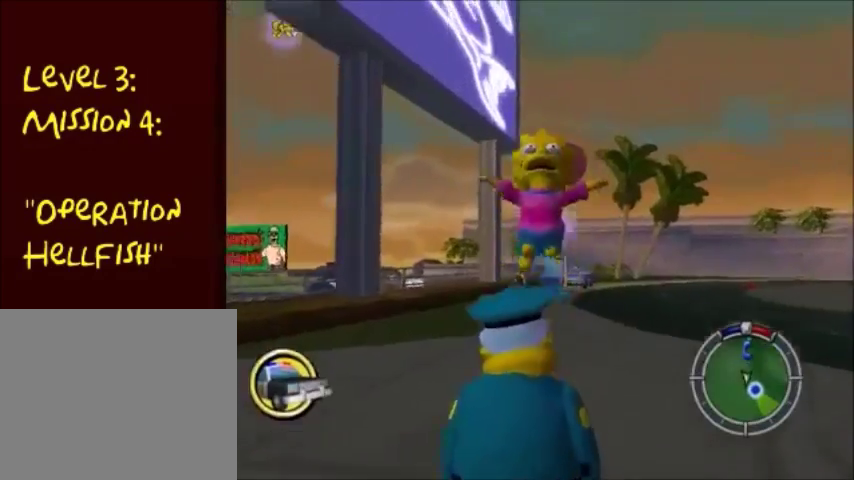
{"buttons": ["CIRCLE"], "left_stick": "down-right", "right_stick": "center", "events": [[100, "right_stick", "center"], [134, "left_stick", "right"], [234, "left_stick", "down-right"], [234, "right_stick", "left"], [367, "right_stick", "right"], [434, "right_stick", "center"], [467, "CIRCLE", "down"]]}
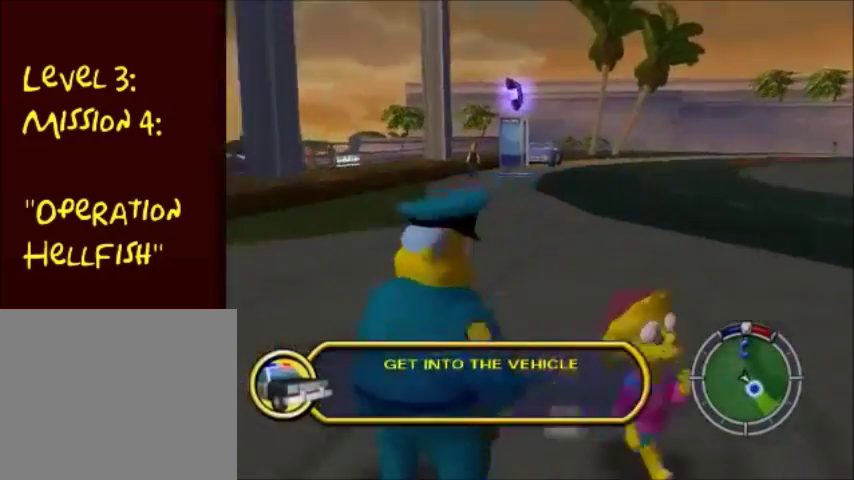
{"buttons": ["CIRCLE"], "left_stick": "down-right", "right_stick": "center", "events": []}
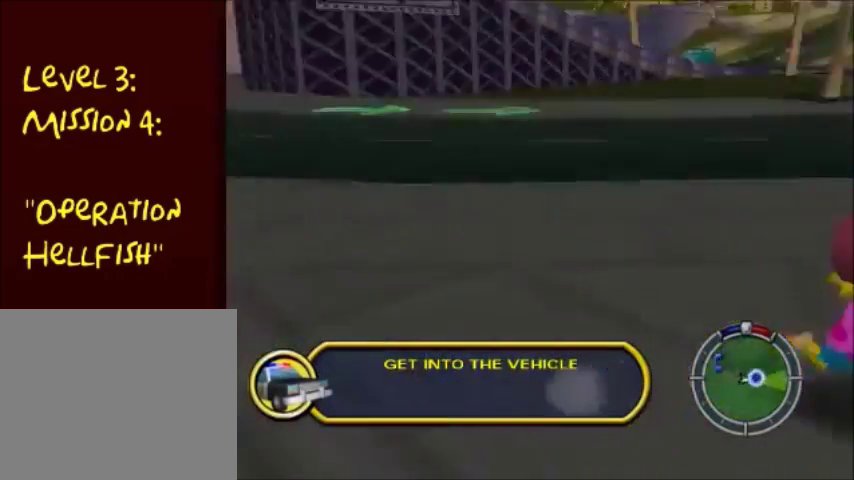
{"buttons": ["CIRCLE"], "left_stick": "up-right", "right_stick": "center", "events": [[200, "left_stick", "right"], [501, "left_stick", "up-right"]]}
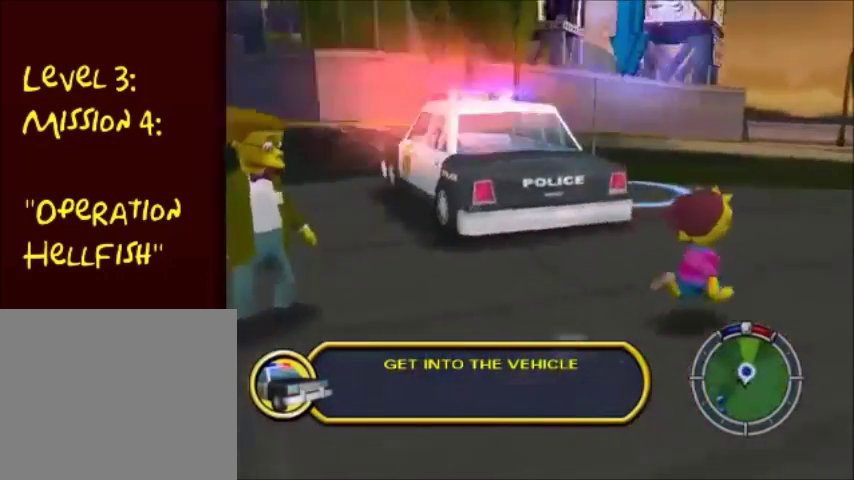
{"buttons": ["CIRCLE"], "left_stick": "up-left", "right_stick": "center", "events": [[166, "left_stick", "up"], [367, "left_stick", "up-left"]]}
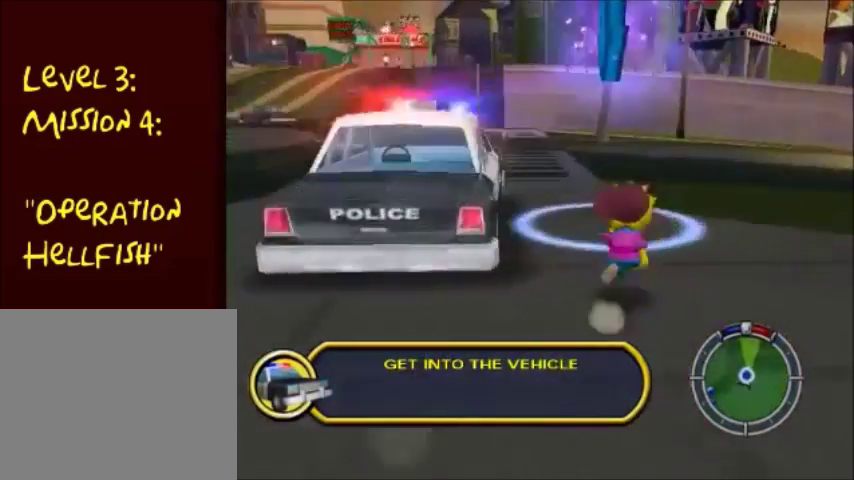
{"buttons": ["CIRCLE"], "left_stick": "center", "right_stick": "center", "events": [[234, "TRIANGLE", "down"], [300, "TRIANGLE", "up"], [400, "TRIANGLE", "down"], [467, "TRIANGLE", "up"], [501, "left_stick", "center"]]}
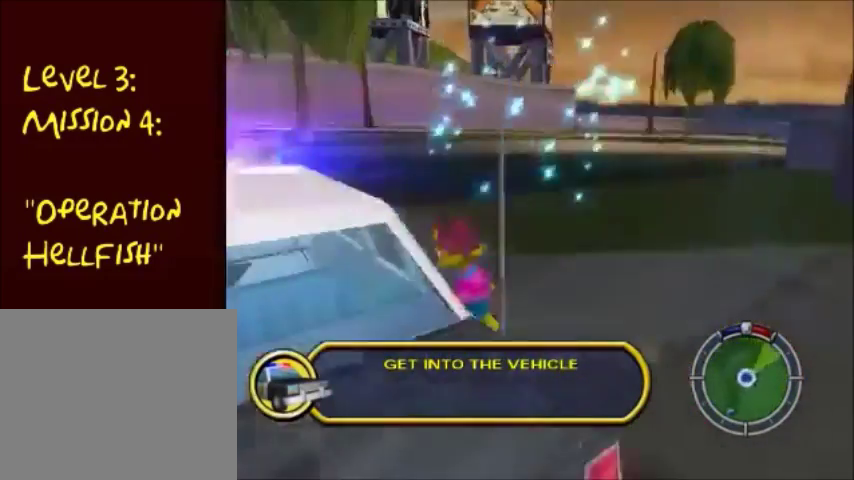
{"buttons": [], "left_stick": "center", "right_stick": "center", "events": [[33, "CIRCLE", "up"]]}